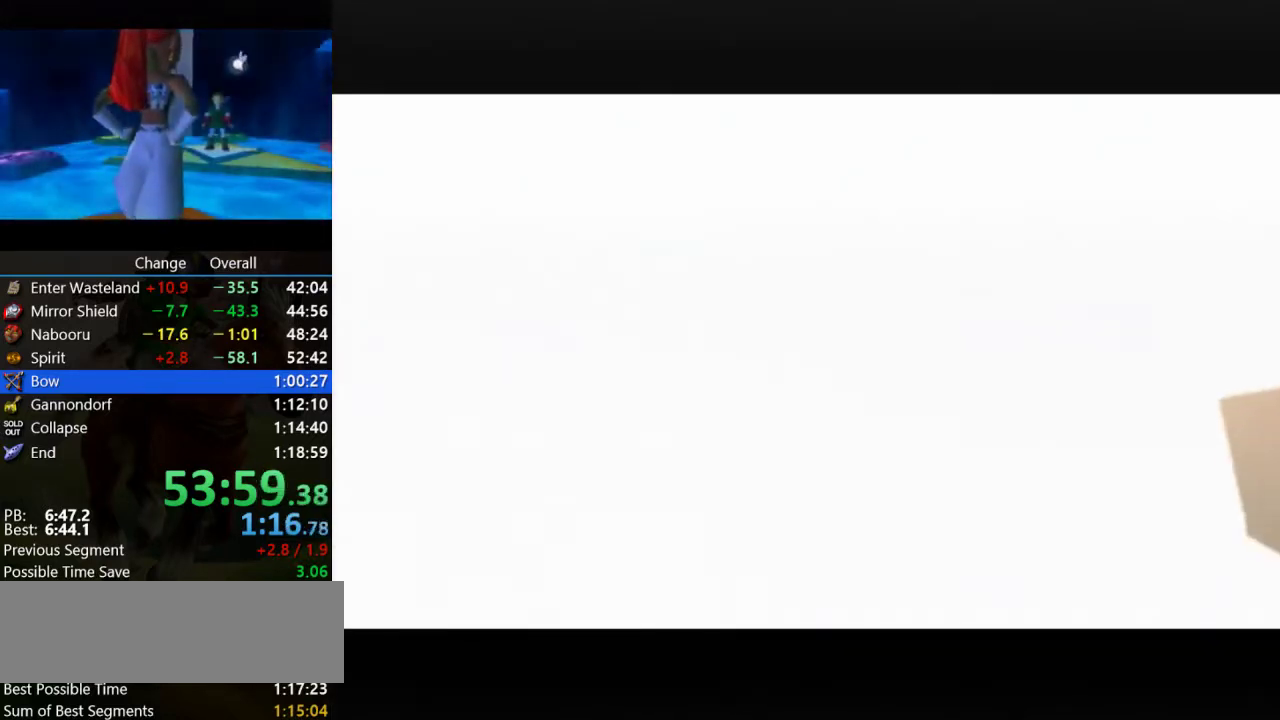
Gameplay with a controller (Nintendo layout); each line is a JSON object with the inputs held at the frame after it. "events" lists button and stick changes between this image and that frame as [ms after this image, input, new state], when the widget could be followed in between. Not read: L3 R3.
{"buttons": ["A"], "left_stick": "center", "events": [[467, "A", "down"]]}
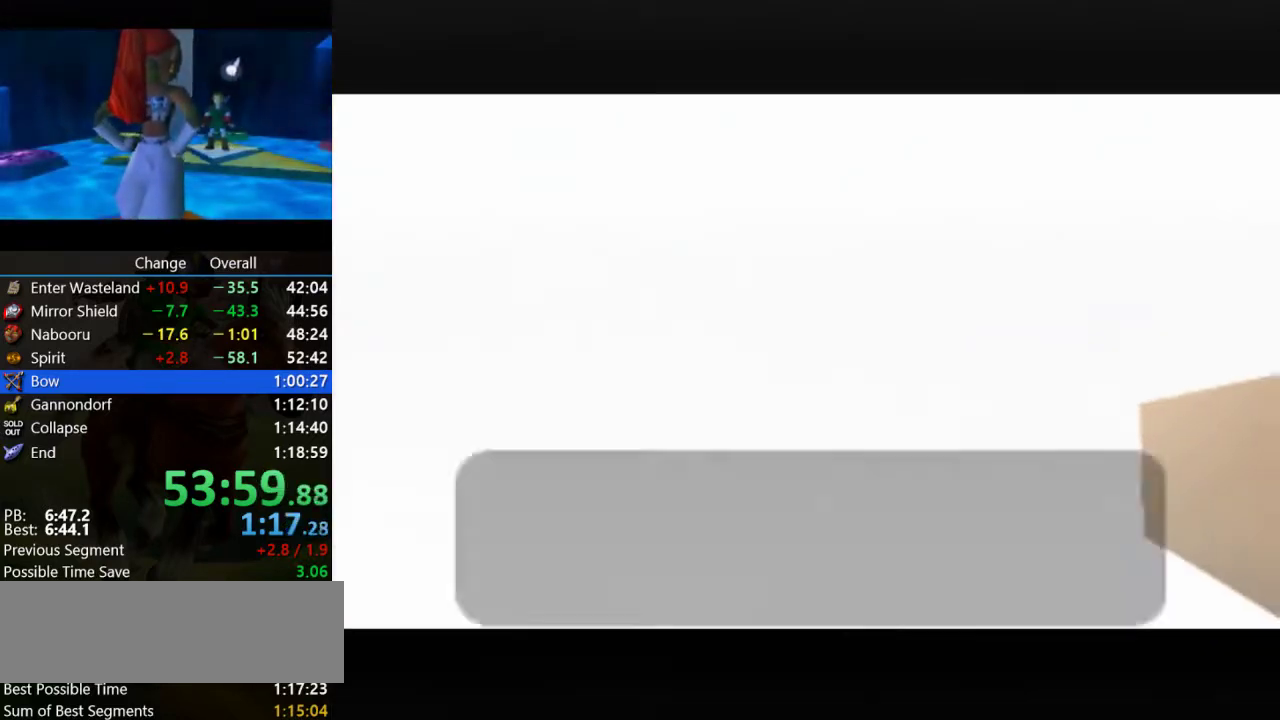
{"buttons": ["B"], "left_stick": "center", "events": [[100, "A", "up"], [300, "A", "down"], [433, "A", "up"], [467, "B", "down"]]}
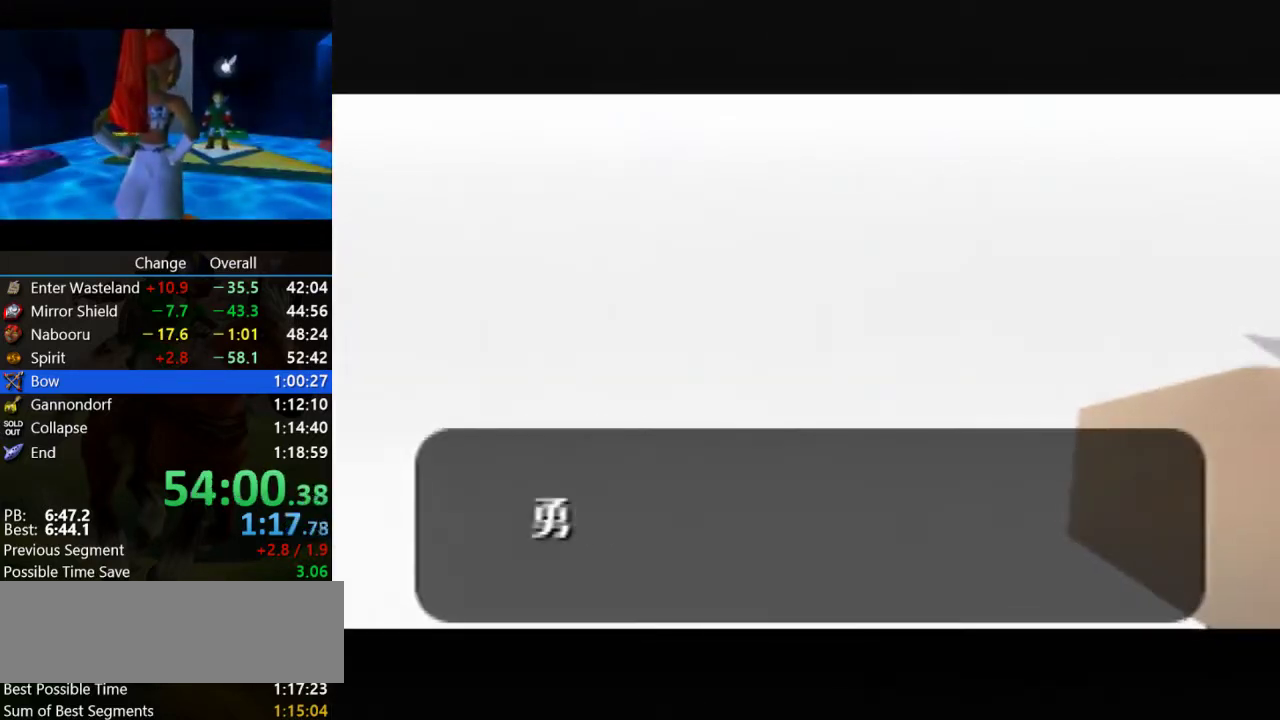
{"buttons": ["A"], "left_stick": "center", "events": [[100, "A", "down"], [133, "B", "up"], [267, "B", "down"], [300, "A", "up"], [433, "B", "up"], [500, "A", "down"]]}
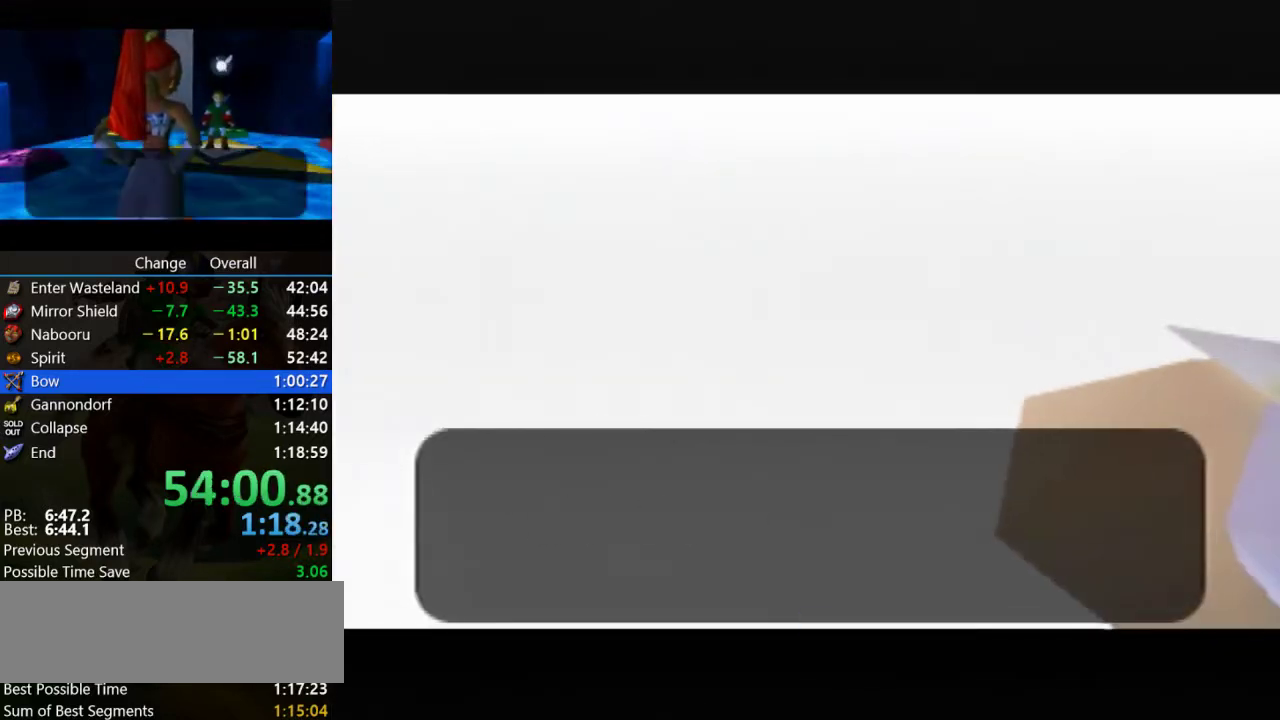
{"buttons": ["B"], "left_stick": "center", "events": [[67, "Z", "down"], [133, "A", "up"], [133, "B", "down"], [233, "A", "down"], [267, "B", "up"], [267, "Z", "up"], [400, "B", "down"], [433, "A", "up"]]}
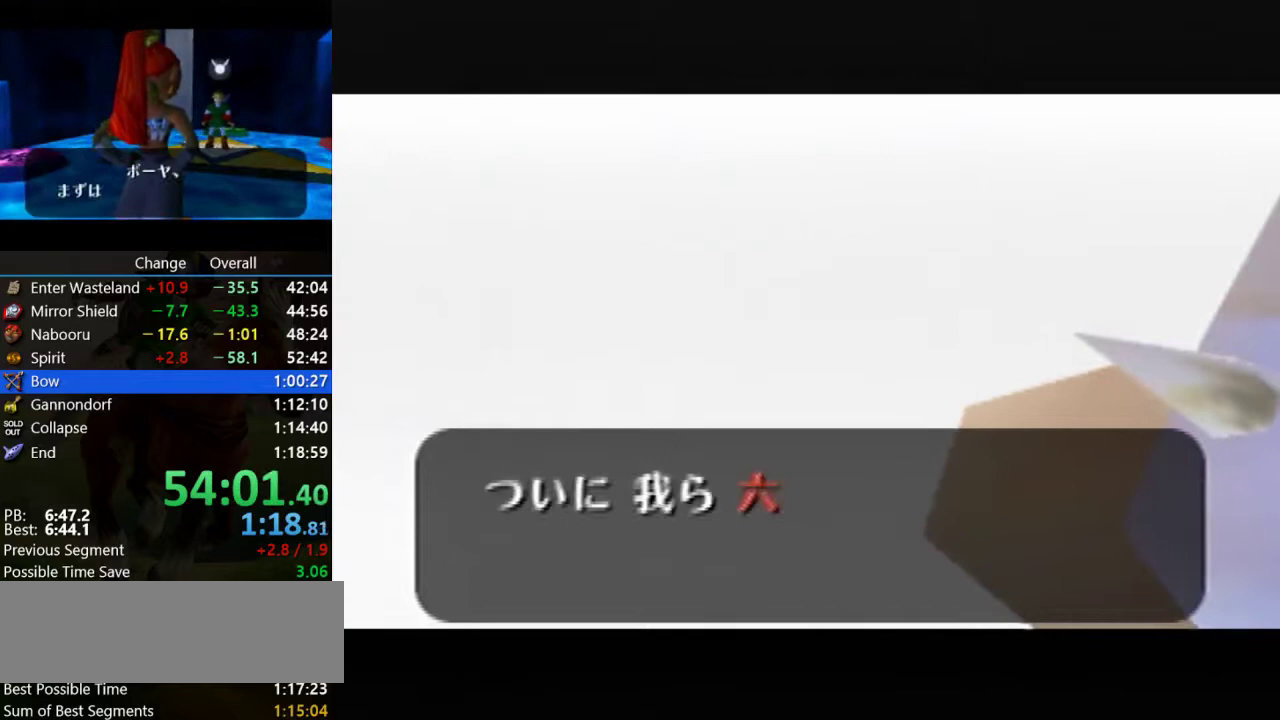
{"buttons": ["A", "Z"], "left_stick": "center", "events": [[33, "Z", "down"], [67, "A", "down"], [100, "B", "up"], [233, "A", "up"], [233, "B", "down"], [367, "A", "down"], [367, "B", "up"]]}
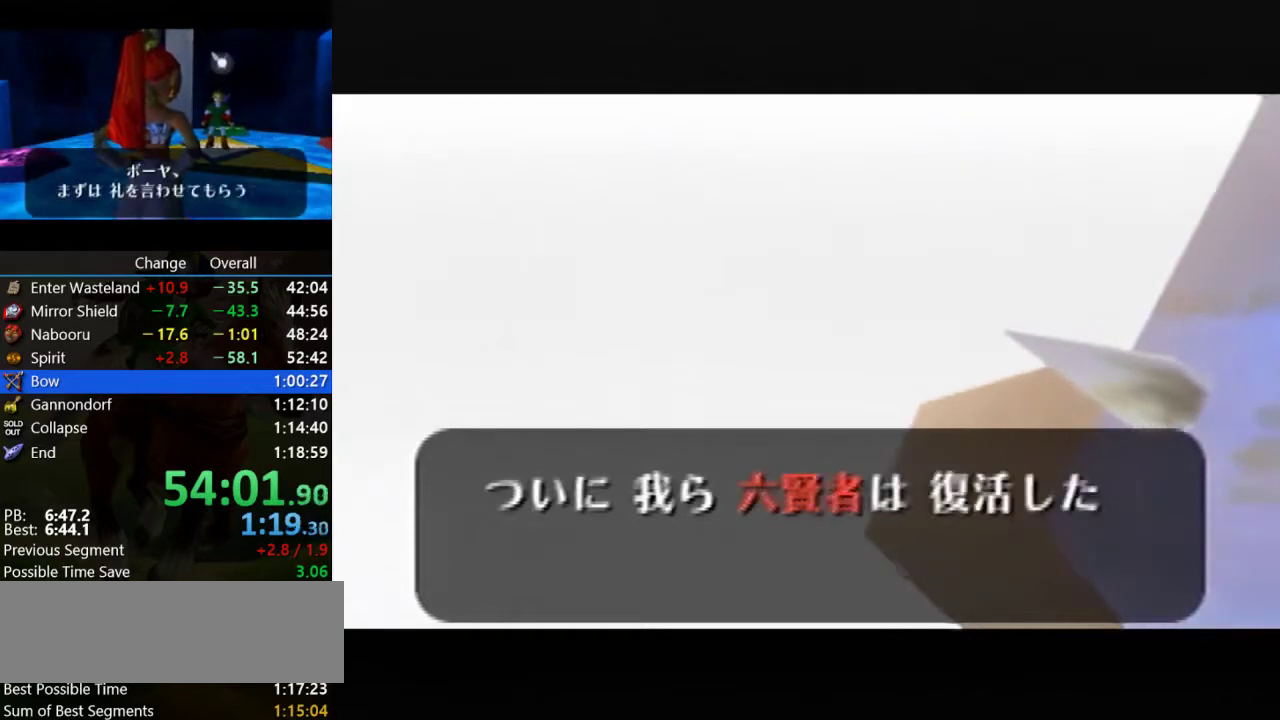
{"buttons": ["A", "Z"], "left_stick": "center", "events": [[33, "A", "up"], [33, "B", "down"], [167, "A", "down"], [167, "B", "up"], [267, "B", "down"], [333, "A", "up"], [433, "A", "down"], [433, "B", "up"]]}
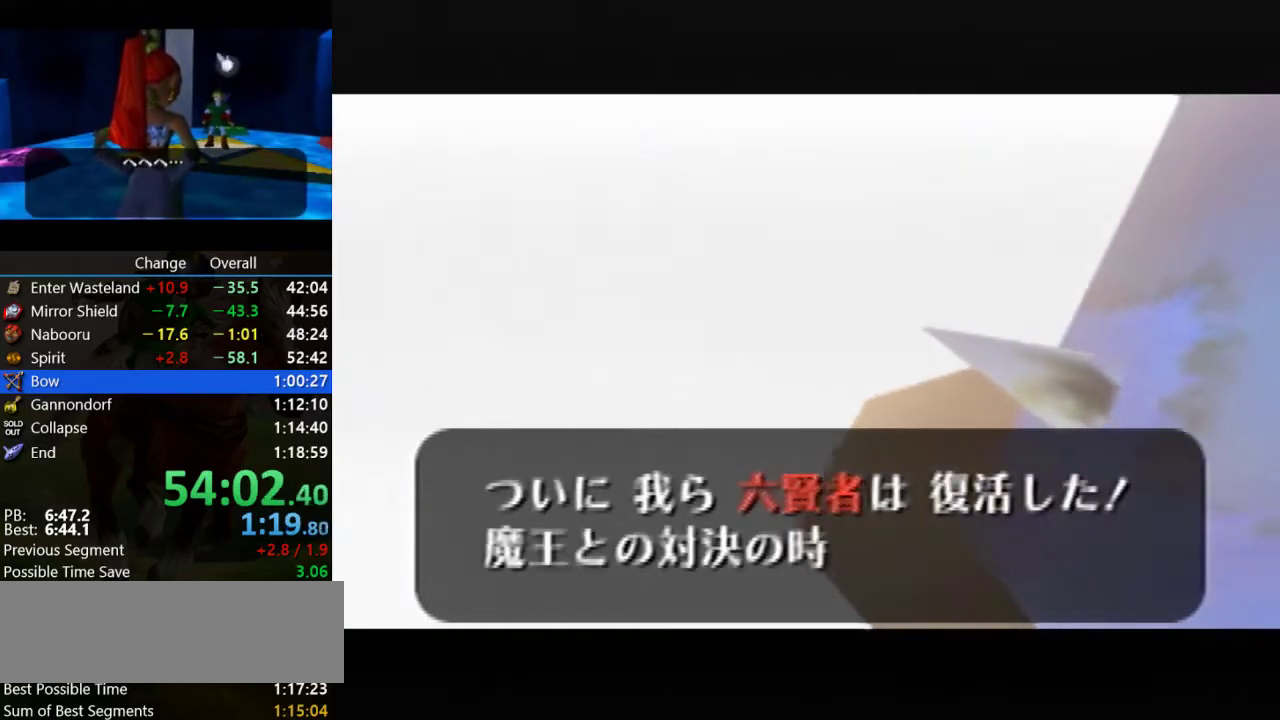
{"buttons": ["A", "Z"], "left_stick": "center", "events": [[67, "A", "up"], [67, "B", "down"], [167, "A", "down"], [200, "B", "up"], [300, "A", "up"], [300, "B", "down"], [433, "A", "down"], [467, "B", "up"]]}
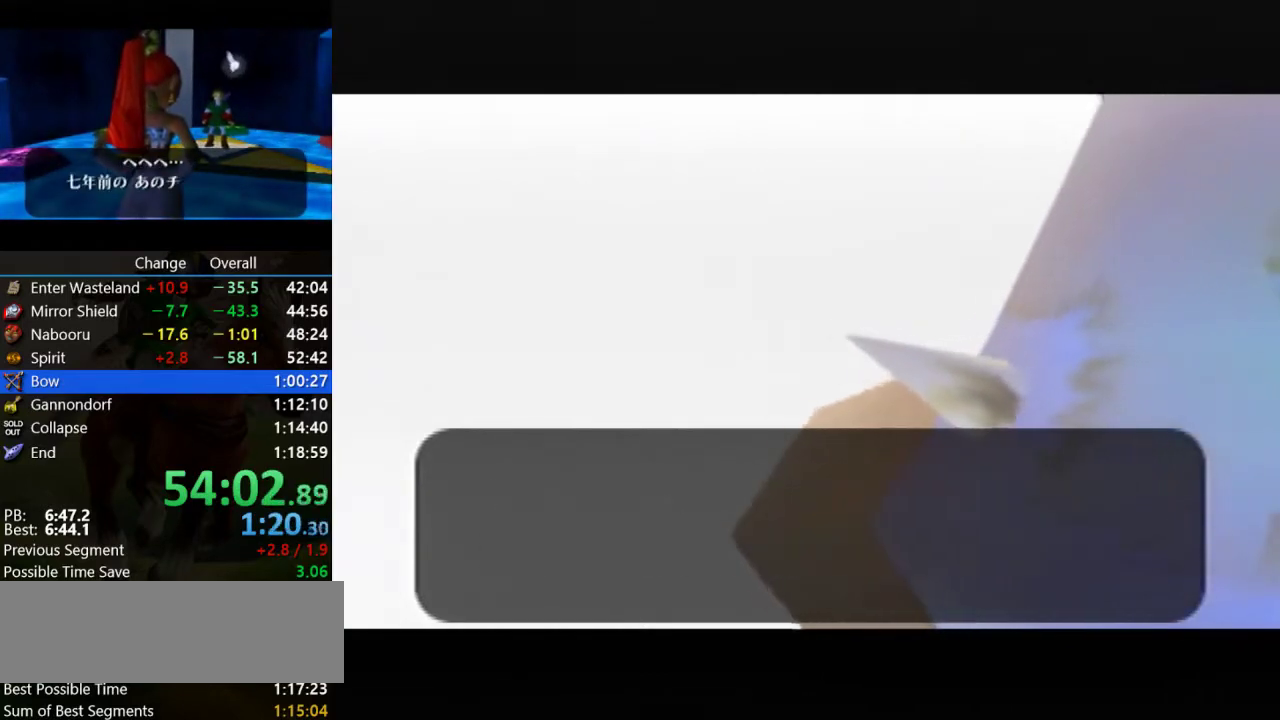
{"buttons": ["Z", "C_UP"], "left_stick": "center", "events": [[100, "A", "up"], [100, "B", "down"], [200, "A", "down"], [200, "B", "up"], [367, "A", "up"], [367, "B", "down"], [500, "B", "up"], [500, "C_UP", "down"]]}
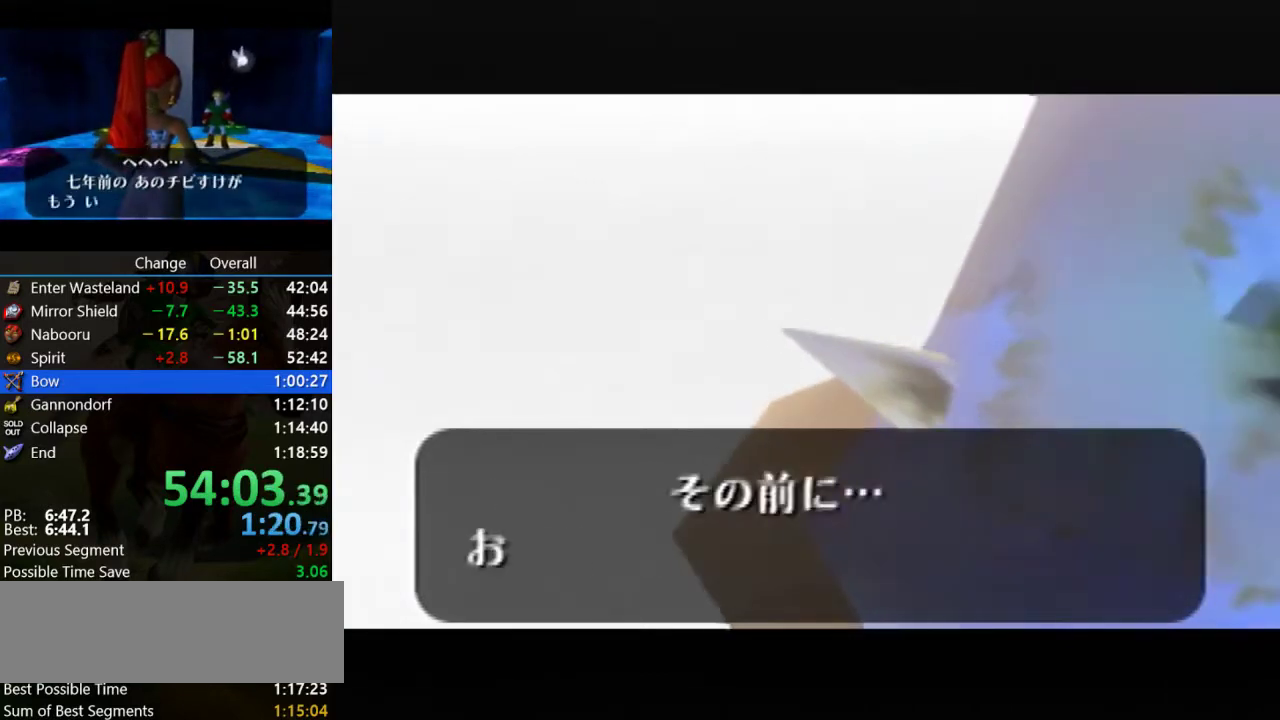
{"buttons": ["B"], "left_stick": "center", "events": [[67, "C_UP", "up"], [100, "A", "down"], [100, "B", "down"], [200, "A", "up"], [200, "B", "up"], [200, "C_UP", "down"], [267, "B", "down"], [267, "C_UP", "up"], [333, "A", "down"], [400, "A", "up"], [400, "B", "up"], [400, "C_UP", "down"], [467, "Z", "up"], [500, "B", "down"], [500, "C_UP", "up"]]}